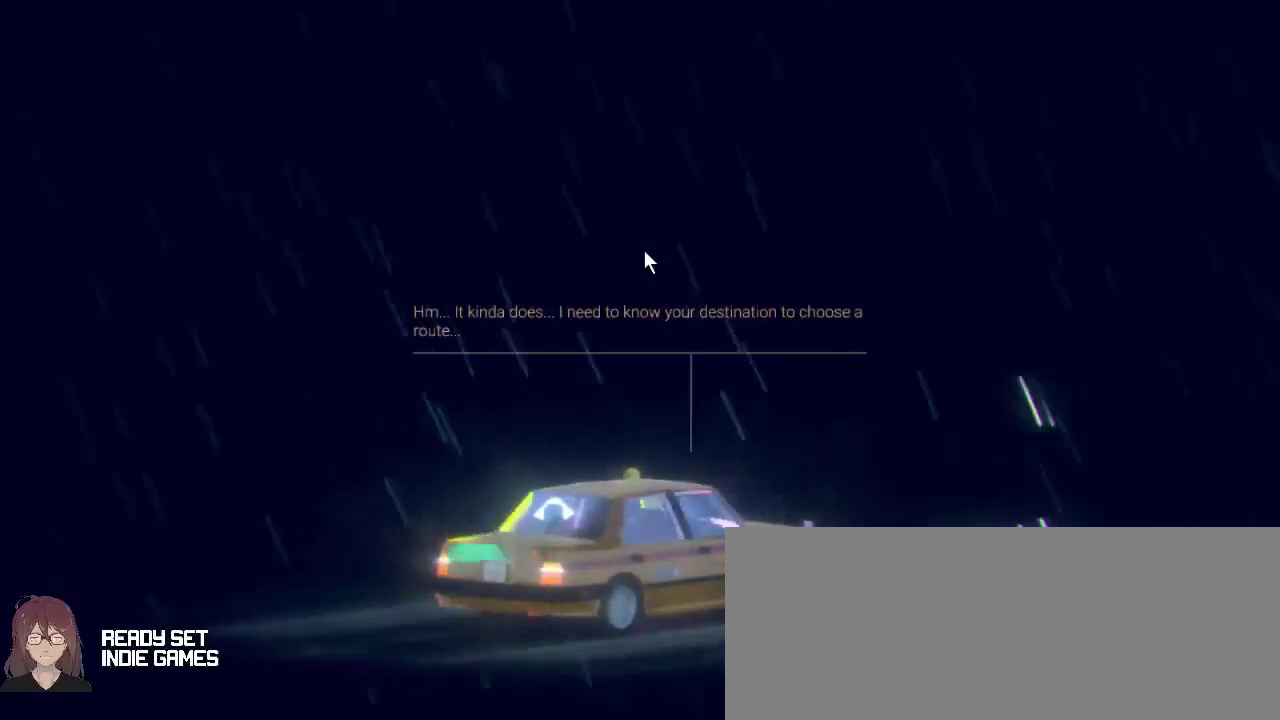
Gameplay with keyboard and mouse; each line is a JSON object with the keys and mouse buttons held at the frame after it. "events" lists presses ("down") and releases ("up") of ".", "/", "0", "1", "2", "3", "4", "5", "6", "7", "8", "9", "a", "alt_l", "alt_r", "b", "backslash", "backspace", "c", "caps_lock", "comma", "ctrl_l", "ctrl_r", "d", "down", "e", "equals", "escape", "f", "f10", "f11", "f12", "f2", "f4", "f5", "f6", "f7", "f8", "f9", "g", "h", "i", "j", "k", "l", "lbracket", "left", "m", "minus", "n", "o", "p", "q", "quote", "r", "rbracket", "return", "right", "s", "semicolon", "shift_l", "shift_r", "space", "super", "t", "tab", "tilde", "u", "up", "v", "w", "x", "y", "z", "mouse_left", "mouse_wheel", "mouse_right" and "mouse_mb4" between this image and that frame as [ms after this image, input, new state], when the widget could be followed in between. "mouse_left", "mouse_wheel", "mouse_right", "mouse_mb4" = the "left", "wheel", "right", "mb4" buttons of the "mouse" list. No other keys are recorded. "wheel" means that the mouse wheel is clicked or scrolled. Mouse movement is not recorded. Not read: f1 f3.
{"keys": [], "mouse": [], "events": [[67, "mouse_left", "down"], [233, "mouse_left", "up"]]}
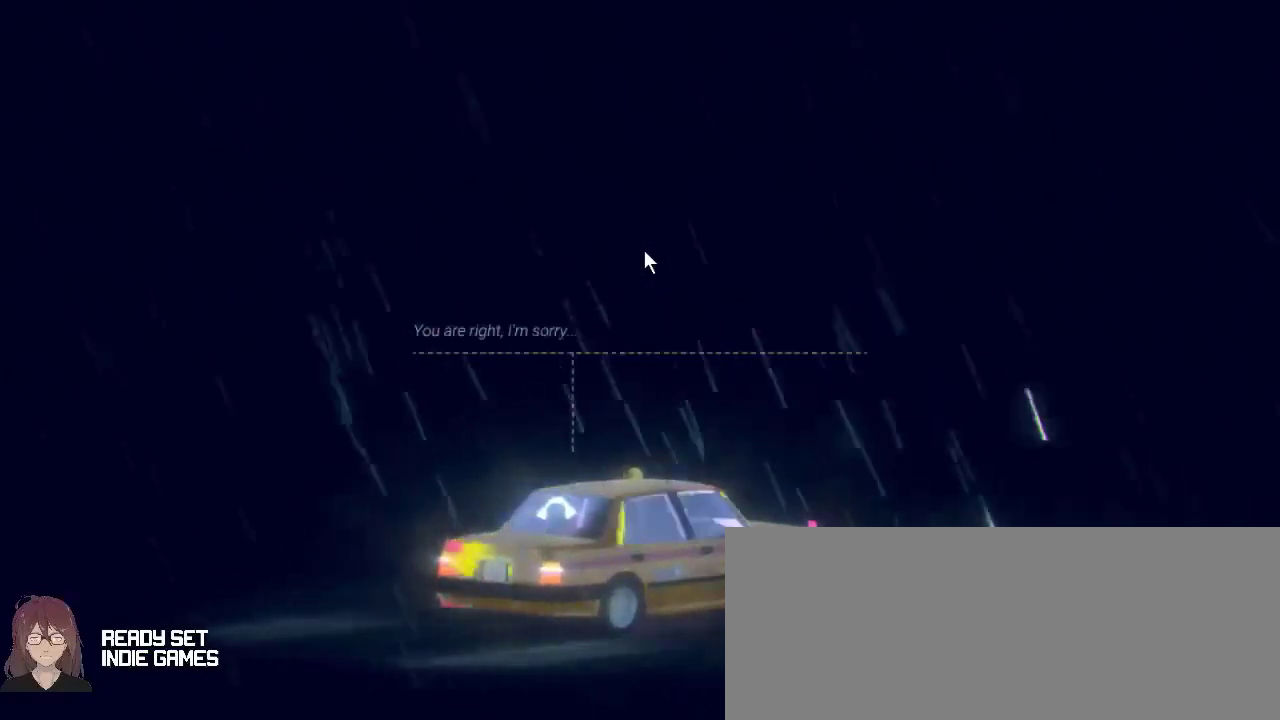
{"keys": [], "mouse": [], "events": []}
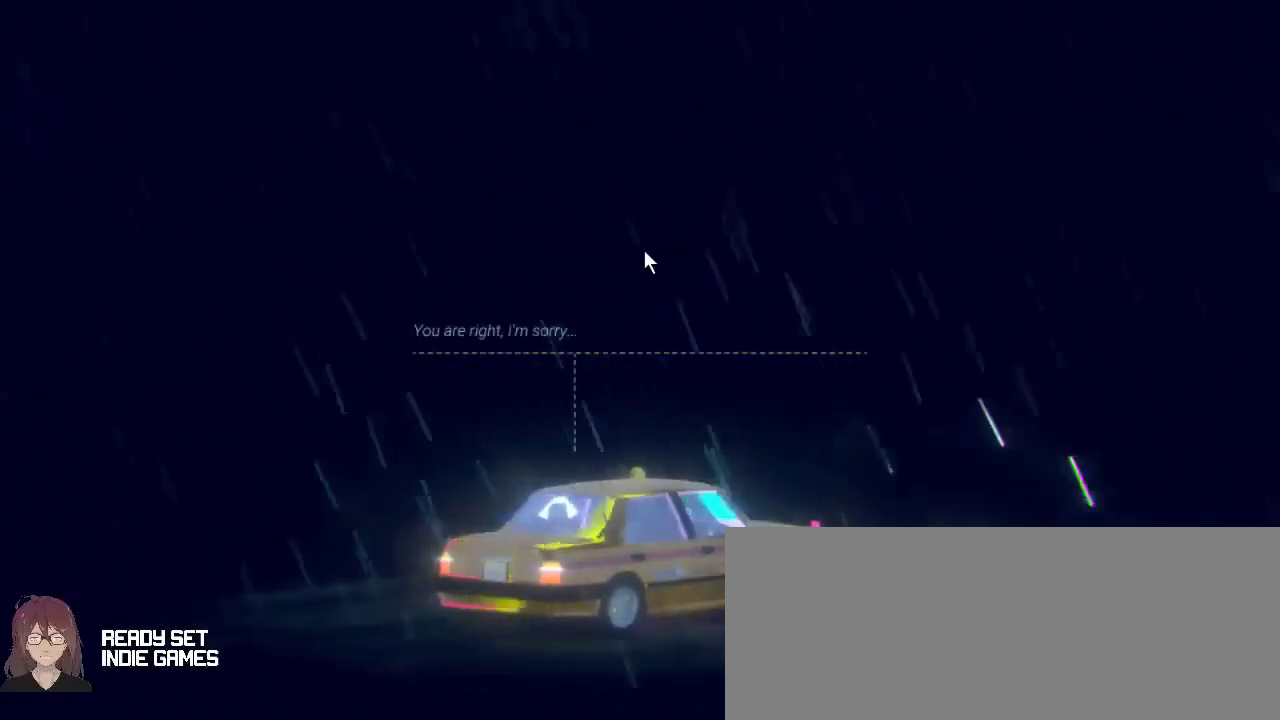
{"keys": [], "mouse": ["left"], "events": [[500, "mouse_left", "down"]]}
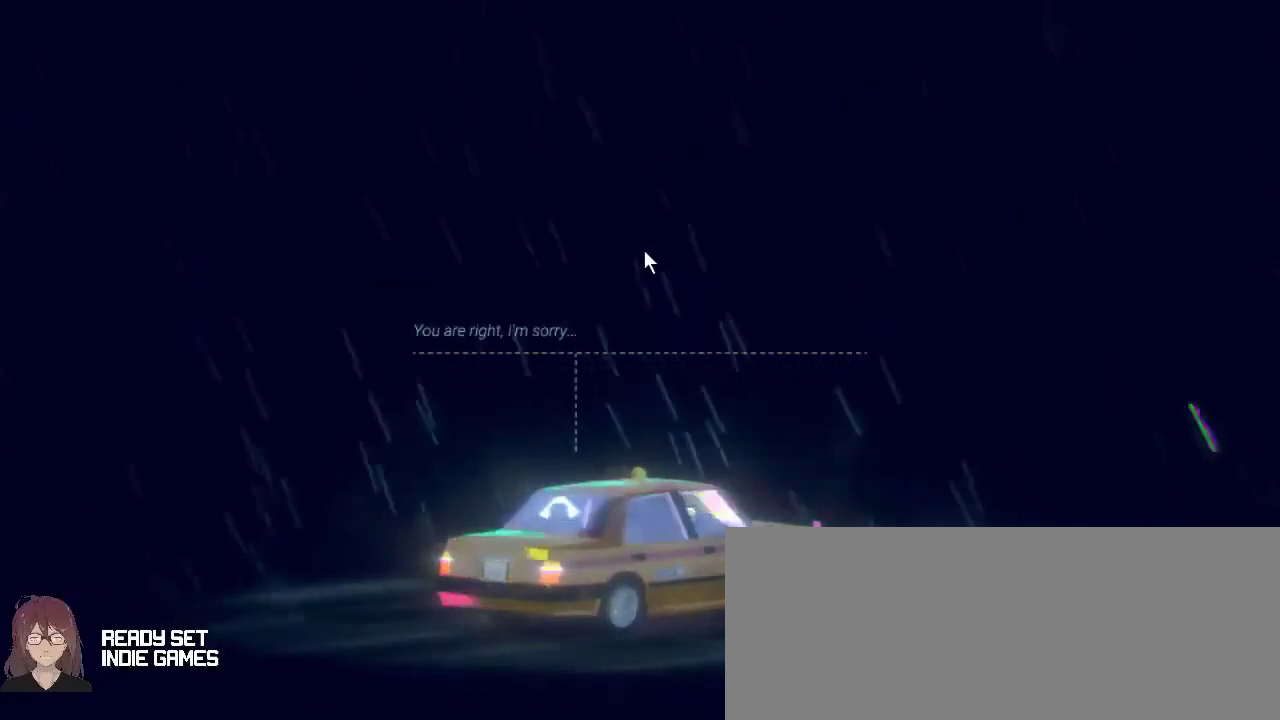
{"keys": [], "mouse": [], "events": [[133, "mouse_left", "up"]]}
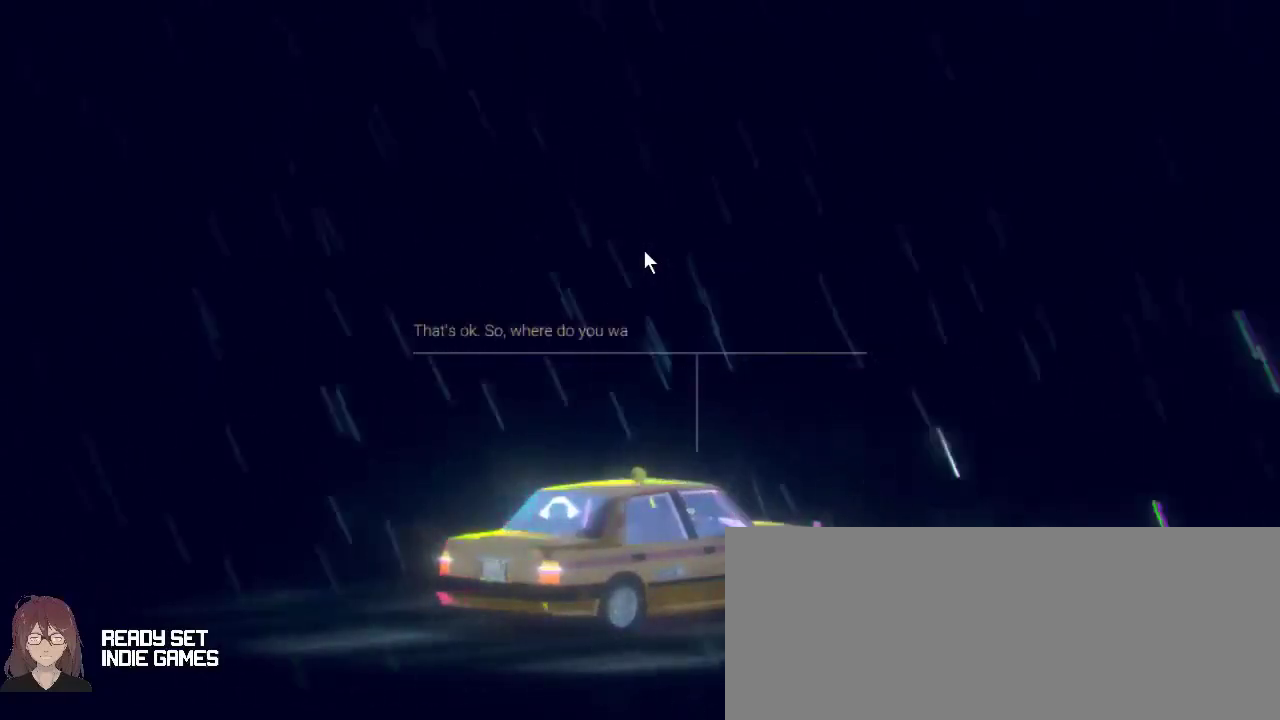
{"keys": [], "mouse": [], "events": []}
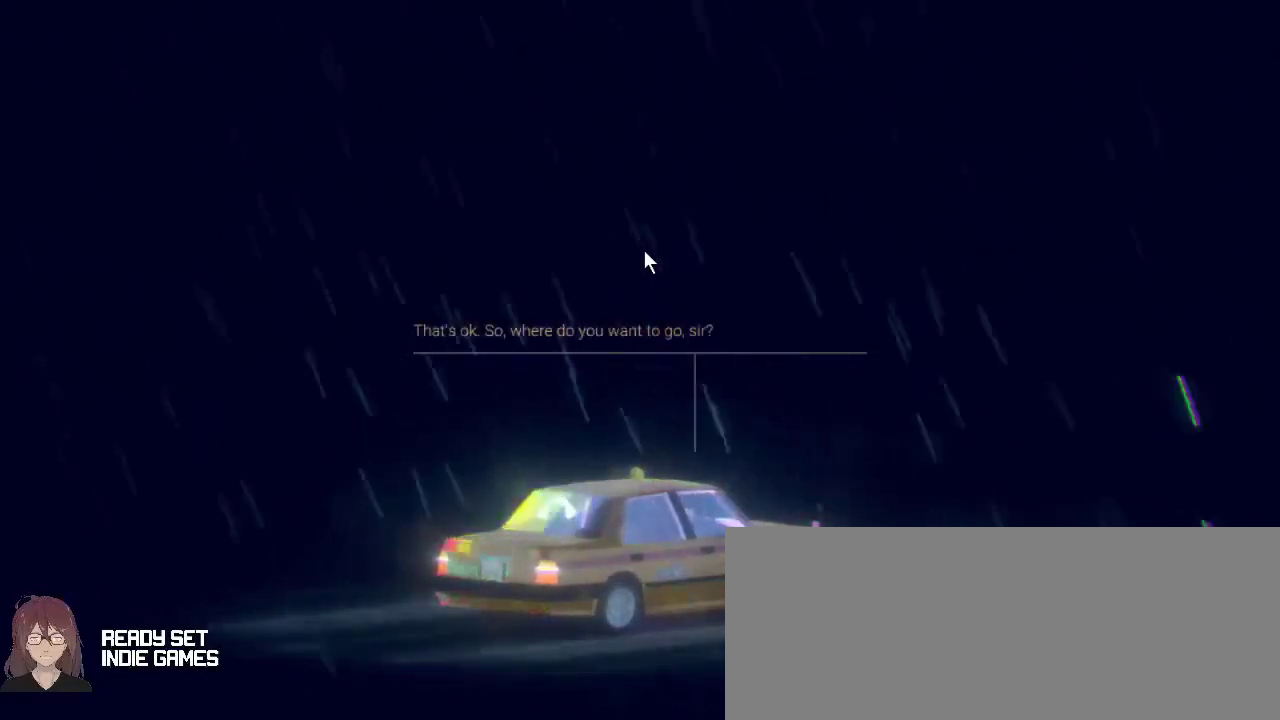
{"keys": [], "mouse": ["left"], "events": [[500, "mouse_left", "down"]]}